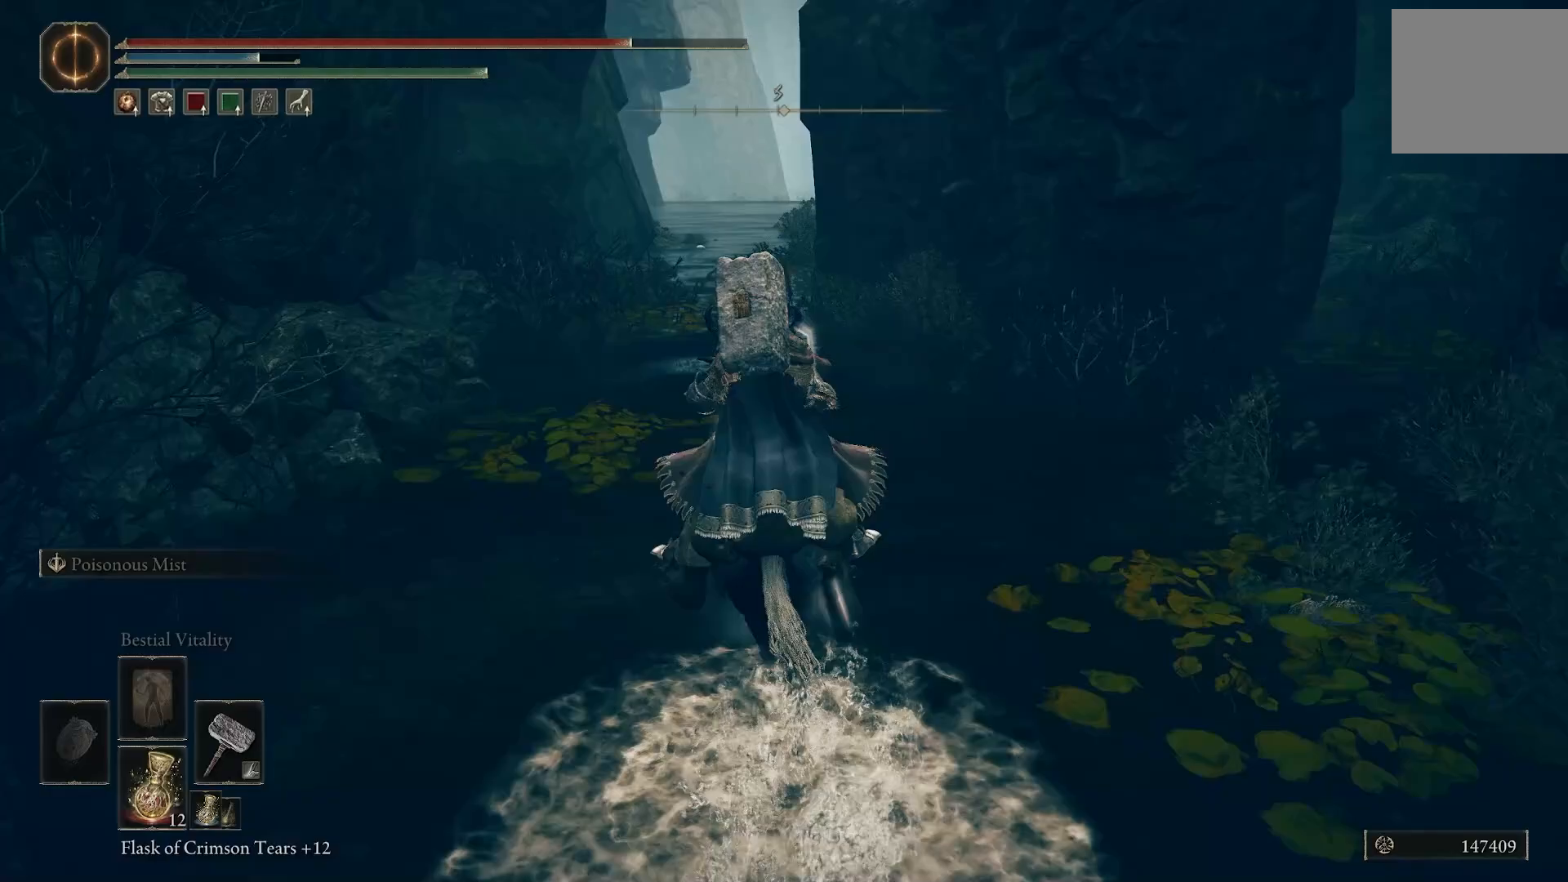
Gameplay with a controller (PlayStation layout); each line is a JSON object with the inputs held at the frame after it. "events" lists button and stick changes between this image and that frame as [ms after this image, input, new state], when the widget could be followed in between.
{"buttons": [], "left_stick": "up", "right_stick": "center", "events": []}
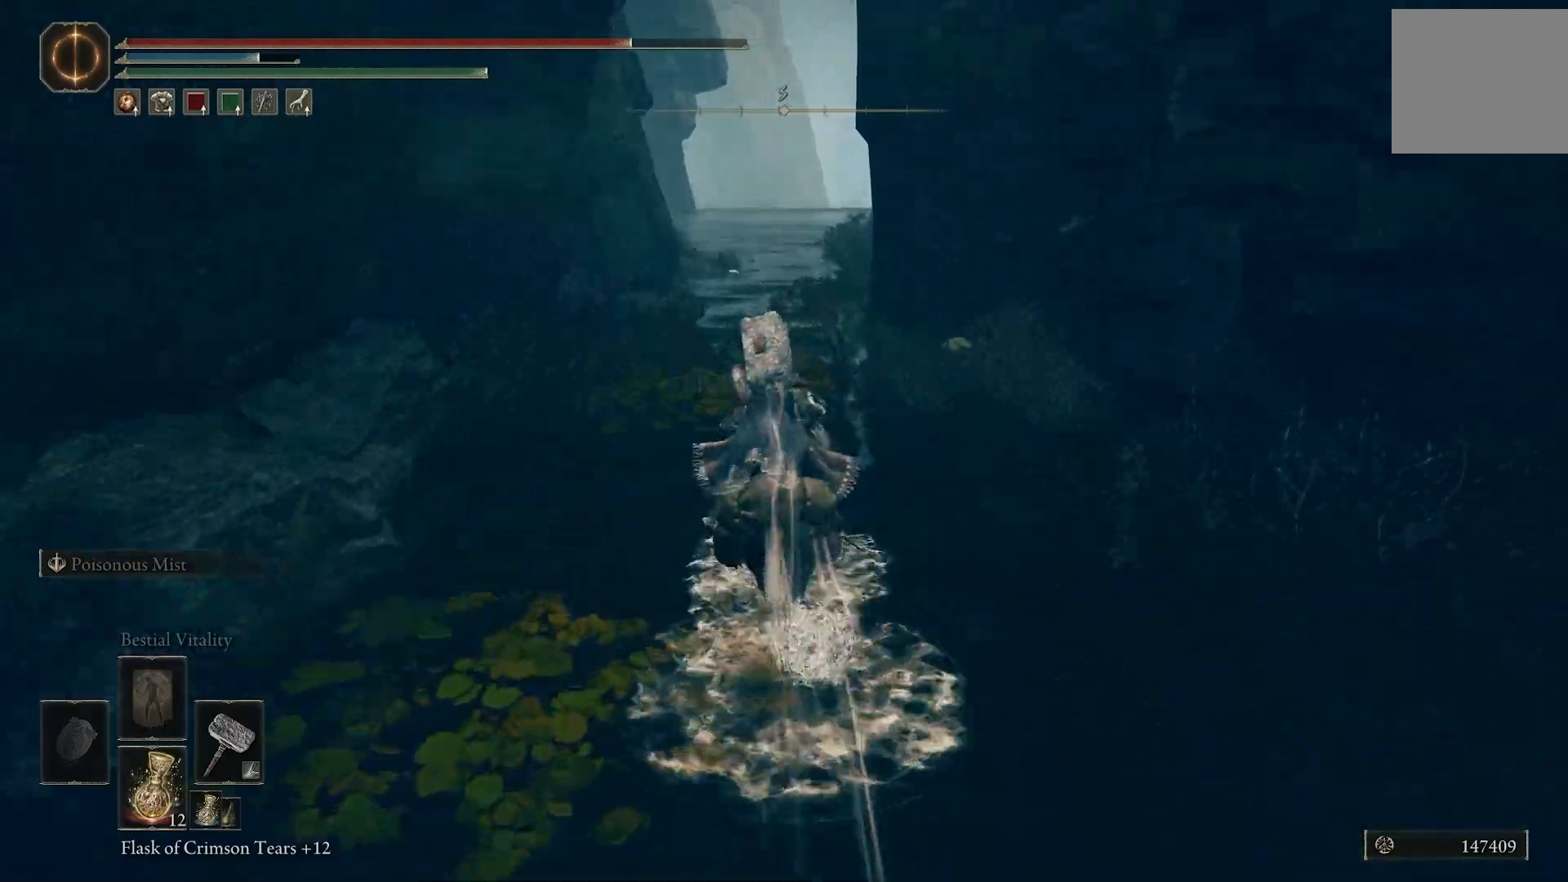
{"buttons": [], "left_stick": "up", "right_stick": "right", "events": [[283, "right_stick", "right"]]}
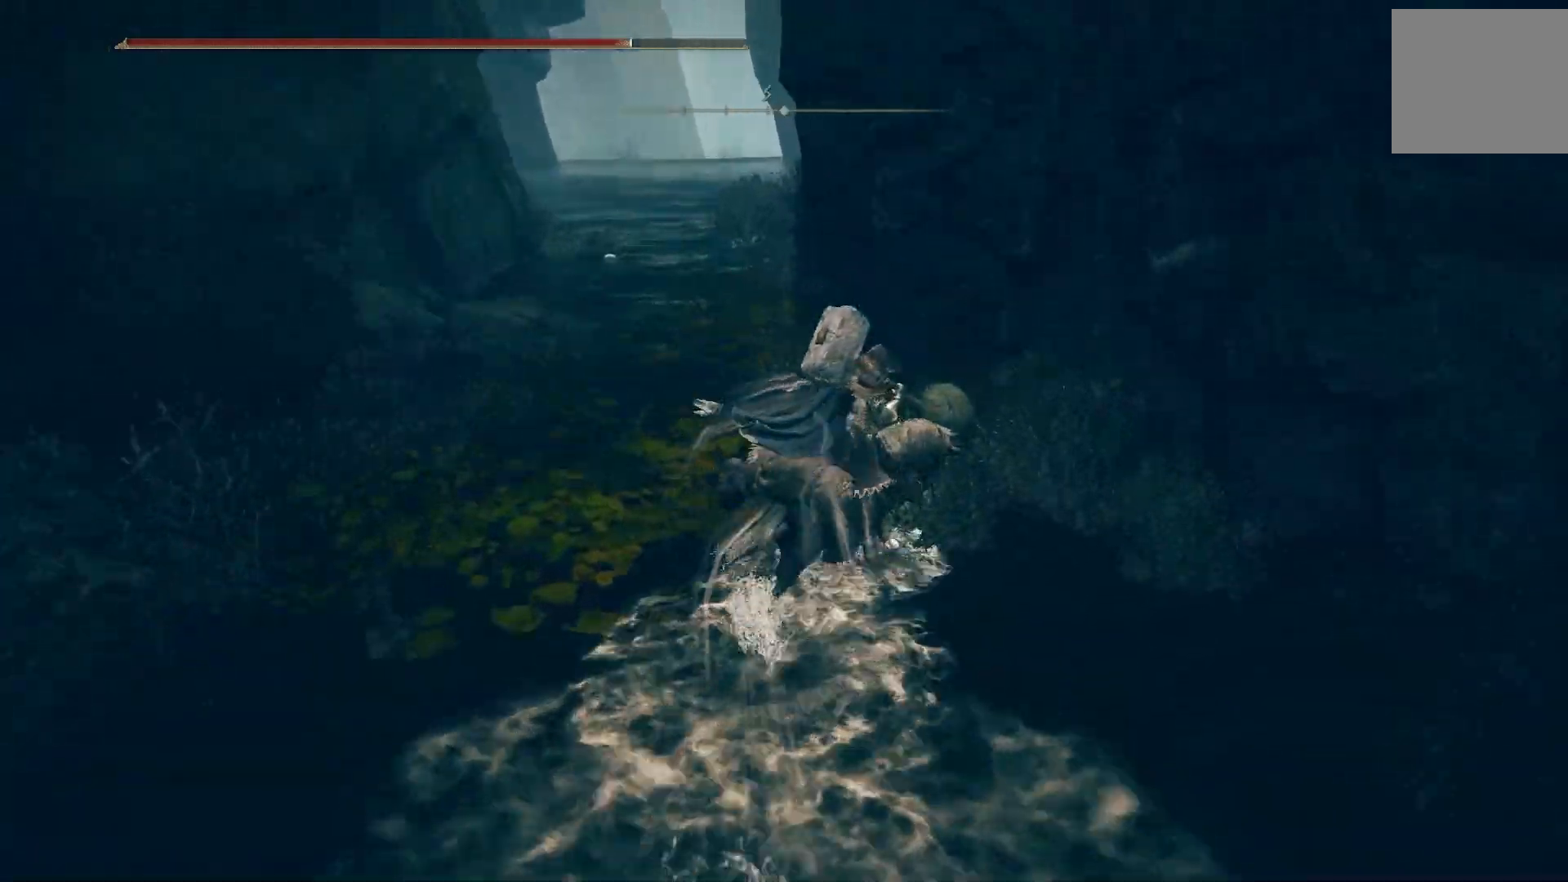
{"buttons": ["TRIANGLE"], "left_stick": "up", "right_stick": "center", "events": [[50, "right_stick", "center"], [150, "TRIANGLE", "down"], [200, "TRIANGLE", "up"], [317, "TRIANGLE", "down"], [383, "TRIANGLE", "up"], [483, "TRIANGLE", "down"]]}
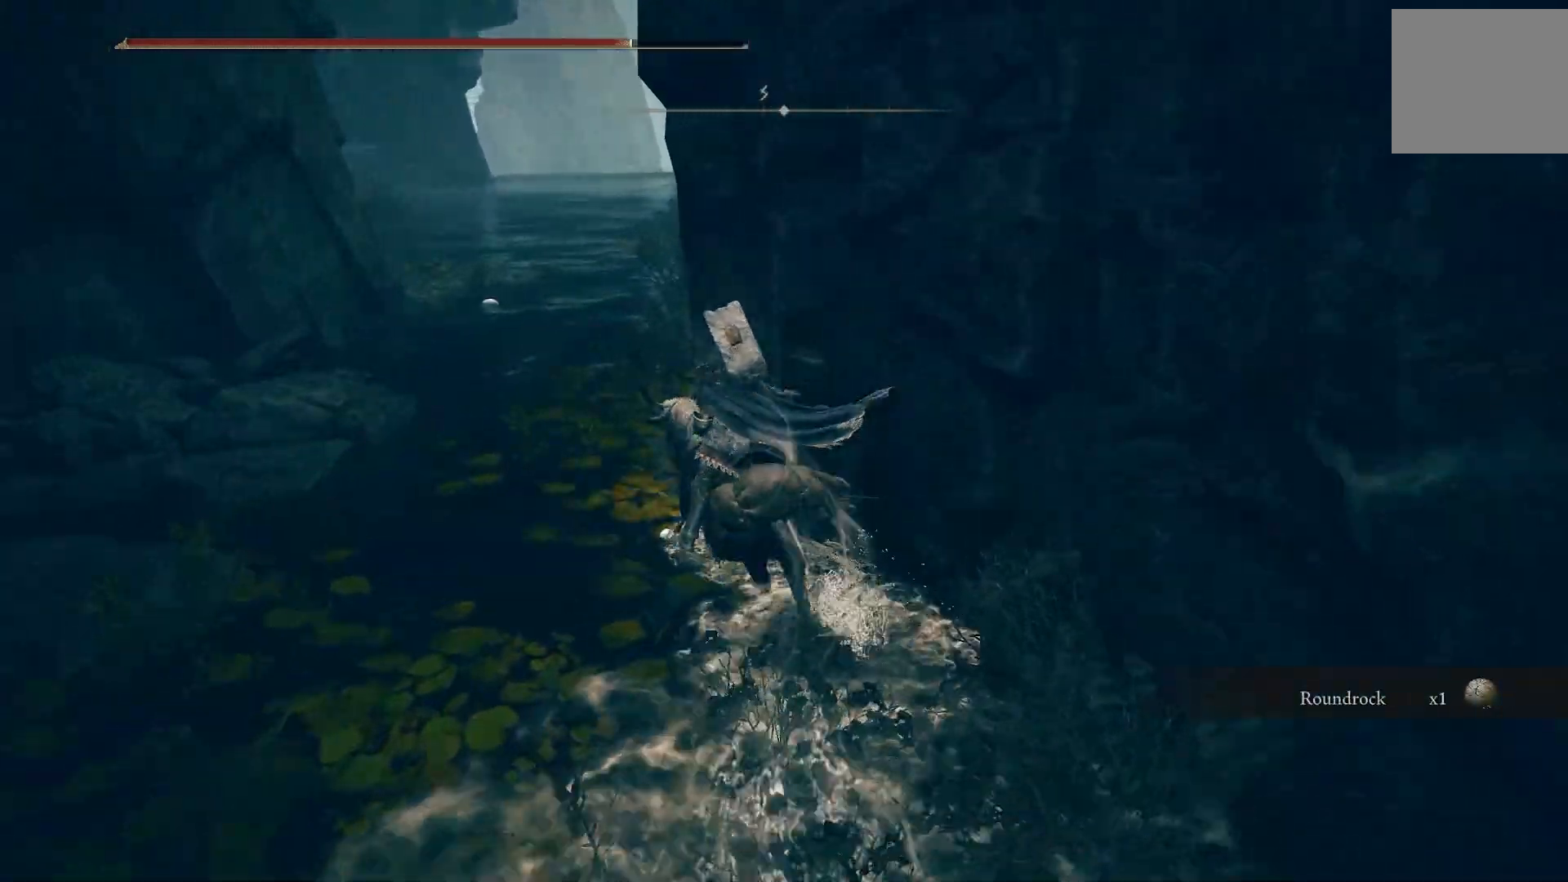
{"buttons": [], "left_stick": "up", "right_stick": "center", "events": [[50, "TRIANGLE", "up"]]}
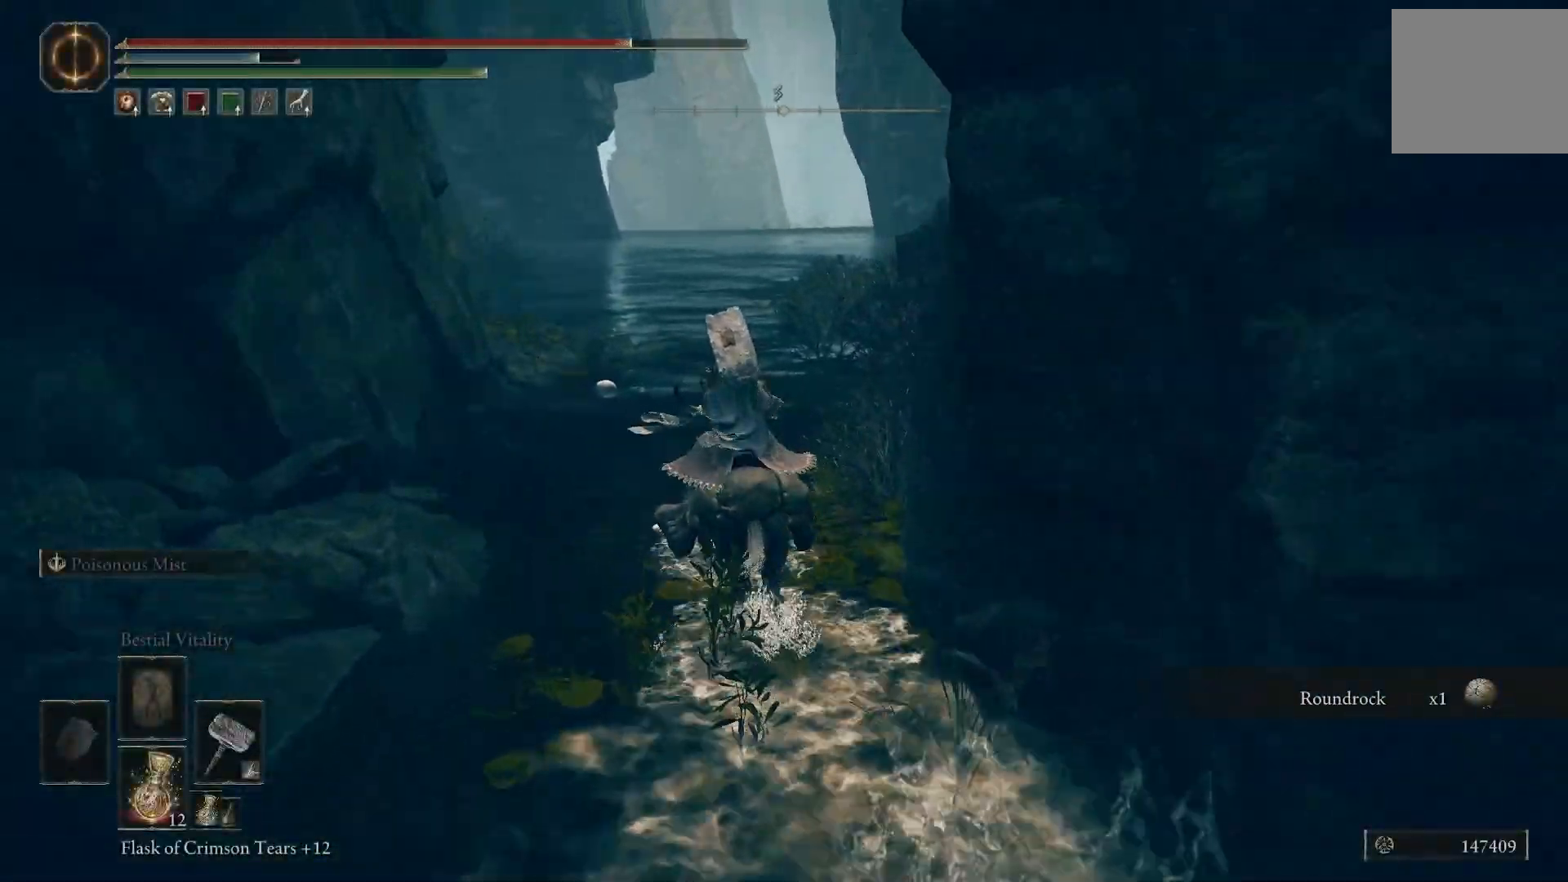
{"buttons": [], "left_stick": "up", "right_stick": "right", "events": [[33, "right_stick", "right"], [417, "TRIANGLE", "down"], [500, "TRIANGLE", "up"]]}
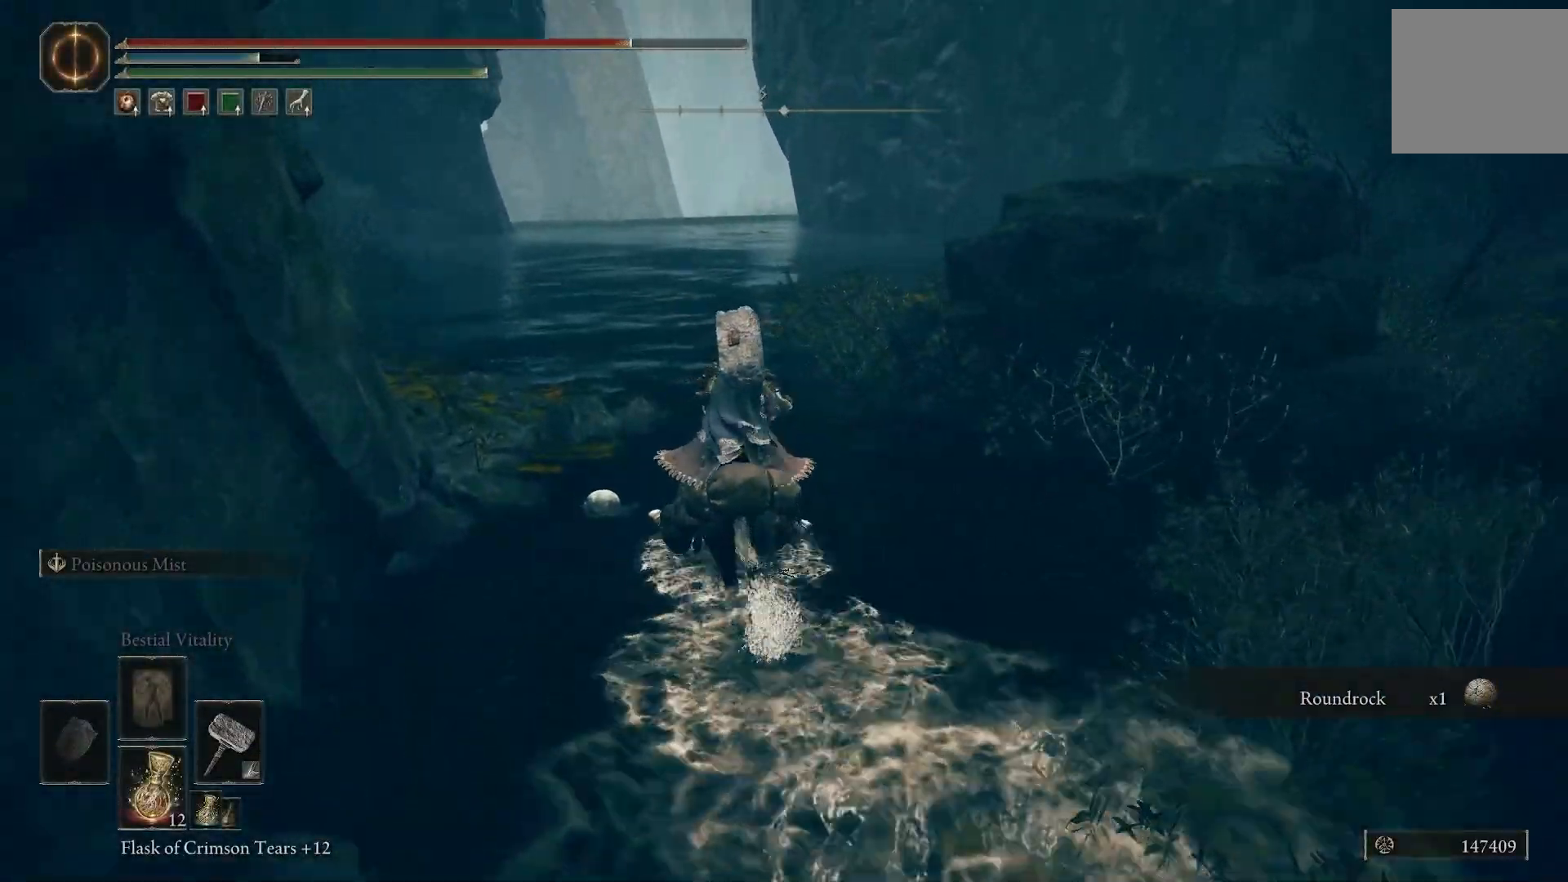
{"buttons": [], "left_stick": "center", "right_stick": "down-right", "events": [[117, "TRIANGLE", "down"], [200, "TRIANGLE", "up"], [300, "left_stick", "right"], [367, "left_stick", "center"], [483, "right_stick", "down-right"]]}
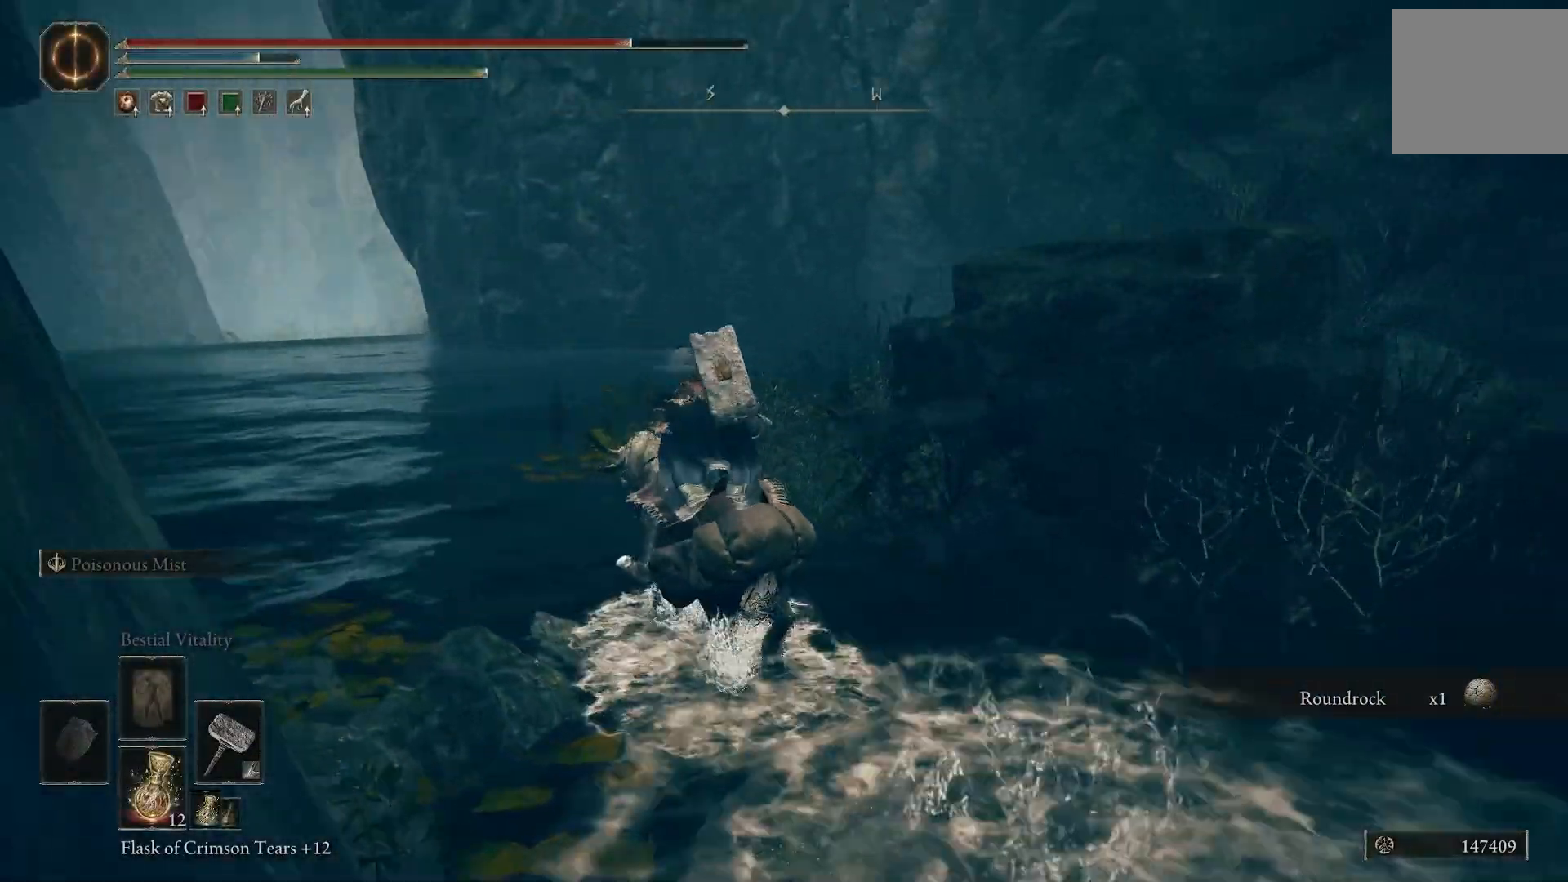
{"buttons": [], "left_stick": "up", "right_stick": "down-right", "events": [[83, "left_stick", "up"]]}
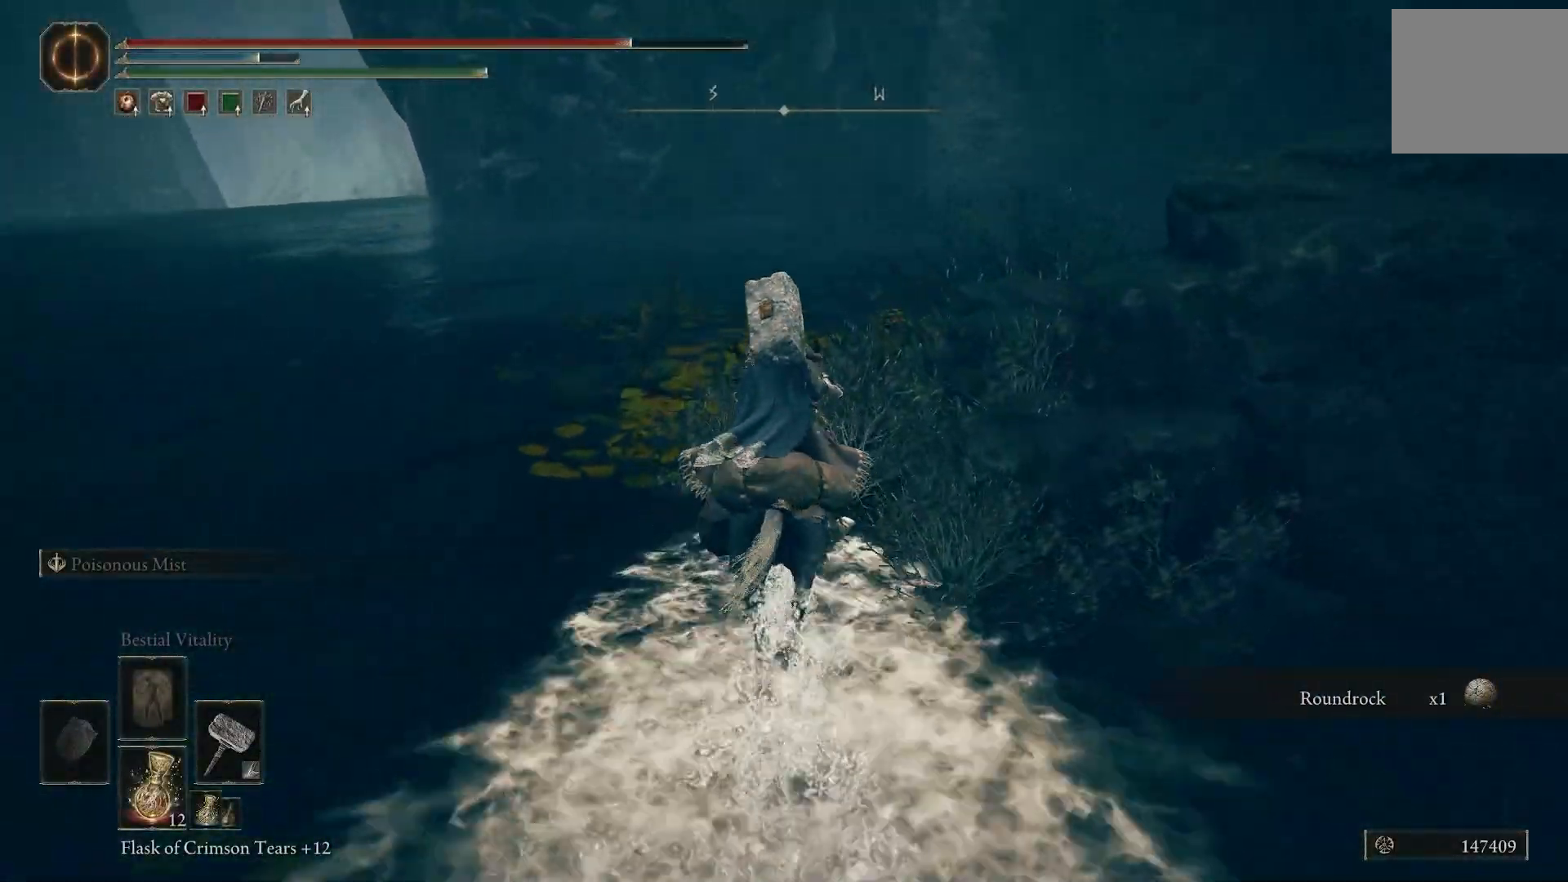
{"buttons": [], "left_stick": "up", "right_stick": "left", "events": [[50, "right_stick", "left"]]}